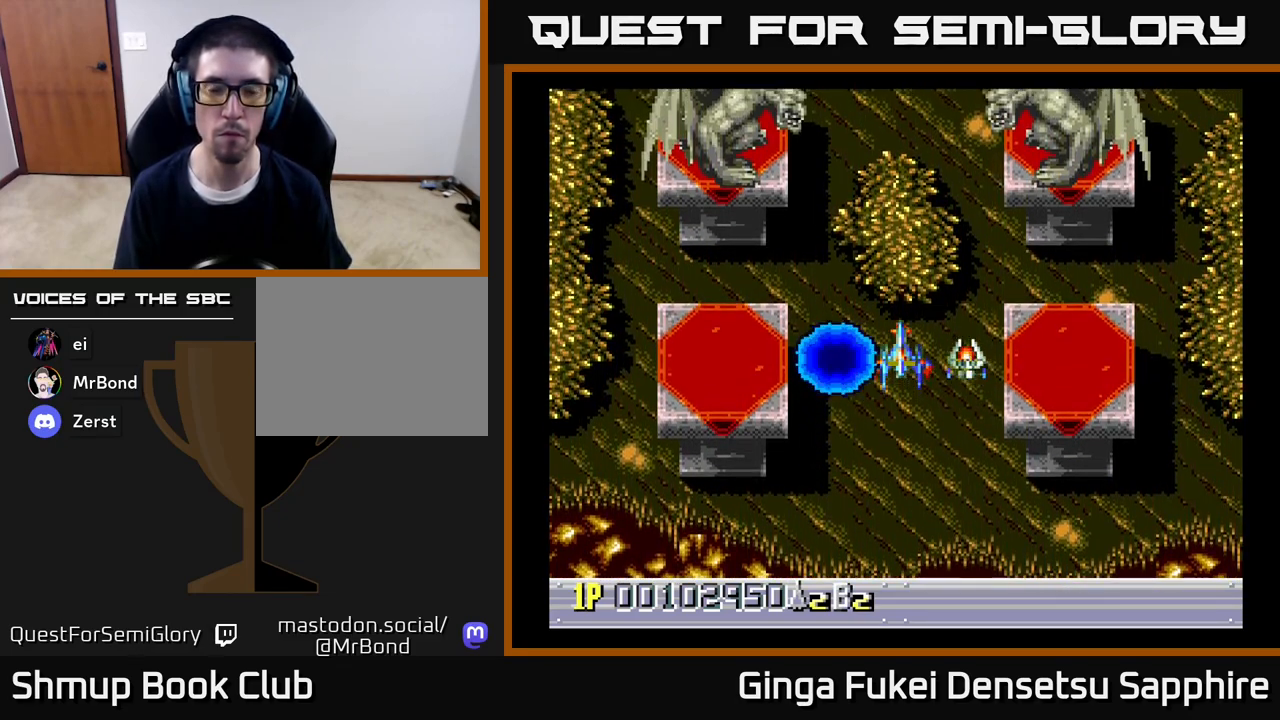
Gameplay with a controller (Xbox layout); each line is a JSON object with the inputs held at the frame after it. "events" lists button and stick changes between this image and that frame as [ms after this image, input, new state], when the widget could be followed in between.
{"buttons": [], "left_stick": "center", "right_stick": "center", "events": []}
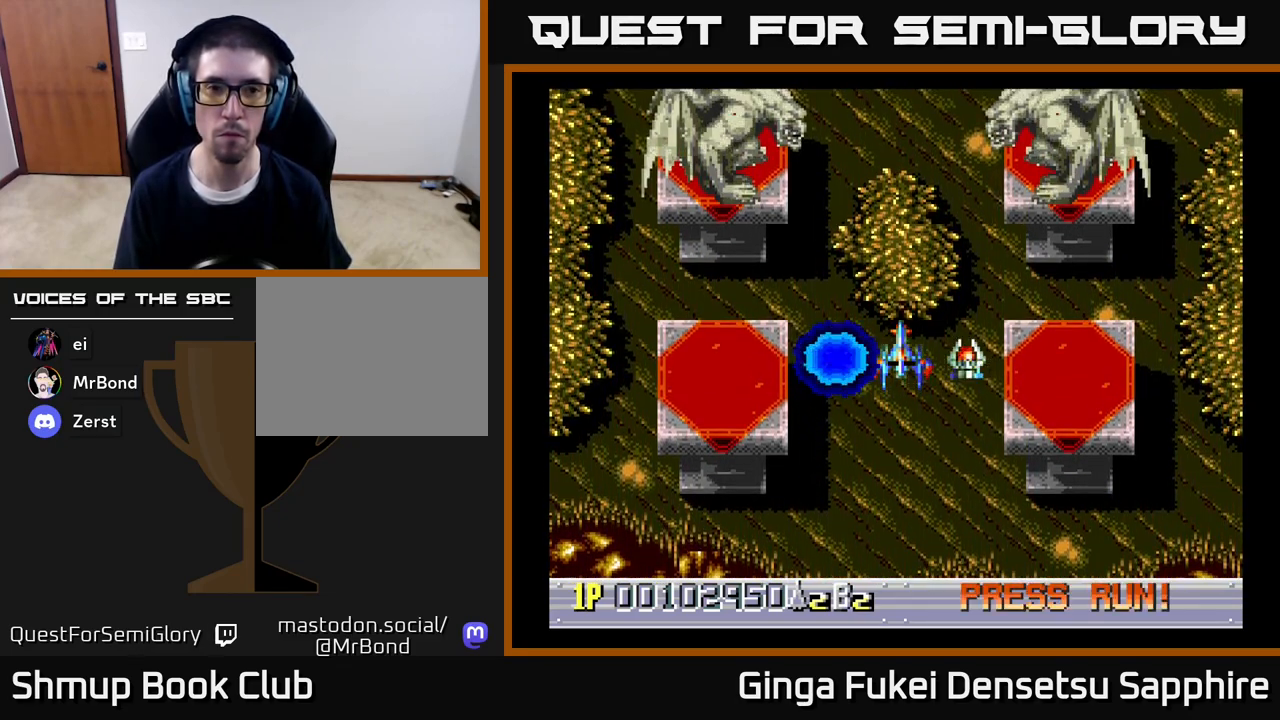
{"buttons": [], "left_stick": "center", "right_stick": "center", "events": [[167, "DPAD_DOWN", "down"], [233, "DPAD_DOWN", "up"]]}
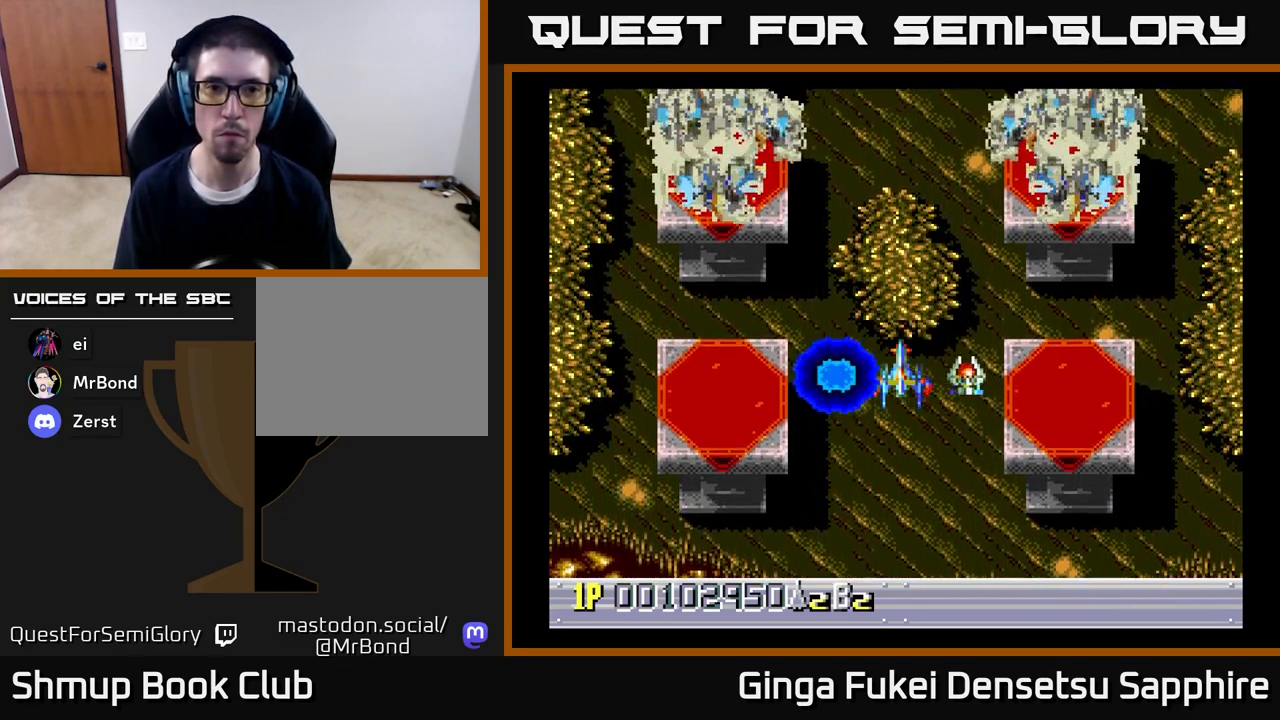
{"buttons": [], "left_stick": "center", "right_stick": "center", "events": []}
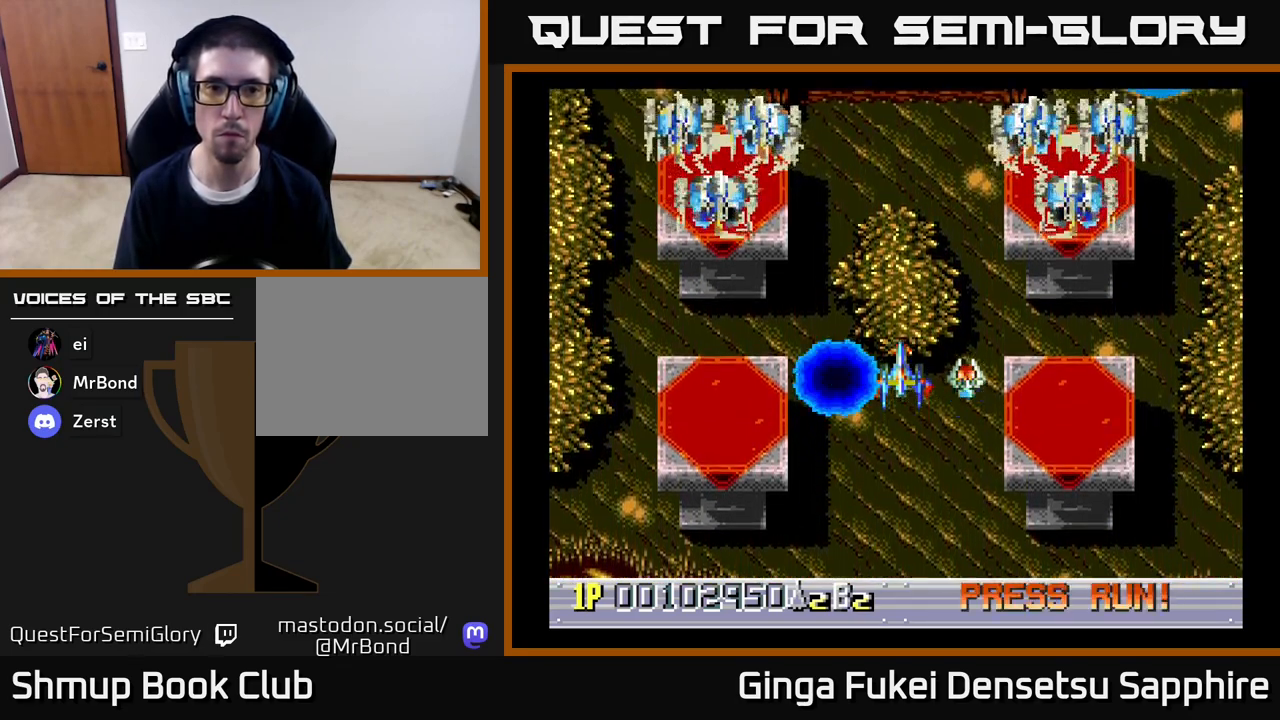
{"buttons": [], "left_stick": "center", "right_stick": "center", "events": [[300, "A", "down"], [350, "A", "up"]]}
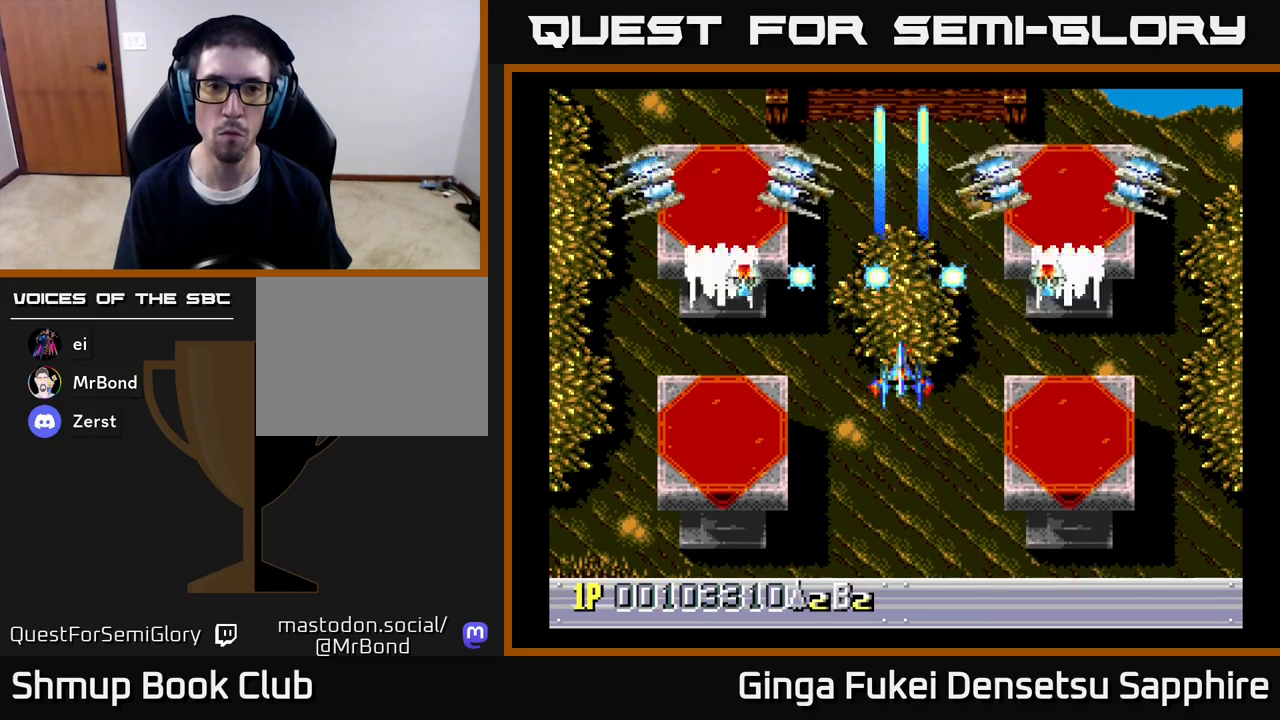
{"buttons": [], "left_stick": "center", "right_stick": "center", "events": [[233, "DPAD_DOWN", "down"], [400, "DPAD_DOWN", "up"]]}
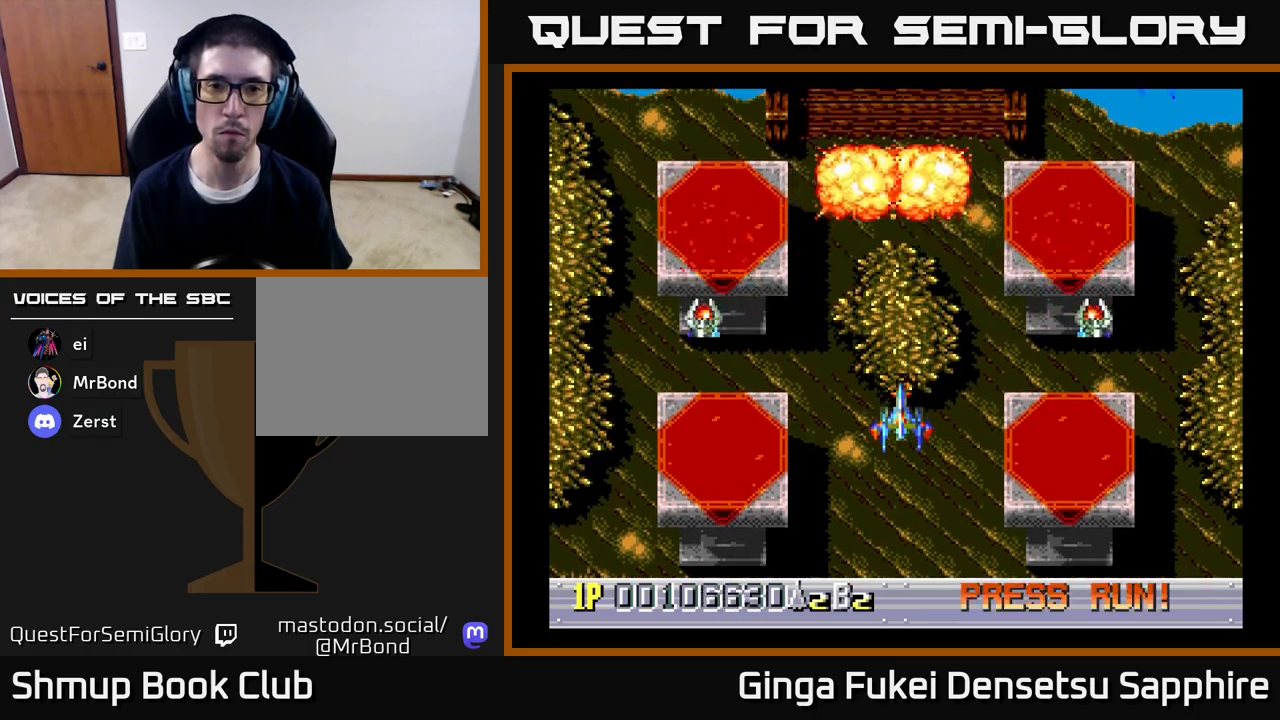
{"buttons": [], "left_stick": "center", "right_stick": "center", "events": [[83, "DPAD_DOWN", "down"], [100, "DPAD_DOWN", "up"], [100, "DPAD_RIGHT", "down"], [200, "DPAD_RIGHT", "up"], [200, "DPAD_UP", "down"], [283, "DPAD_LEFT", "down"], [350, "DPAD_LEFT", "up"], [367, "DPAD_UP", "up"]]}
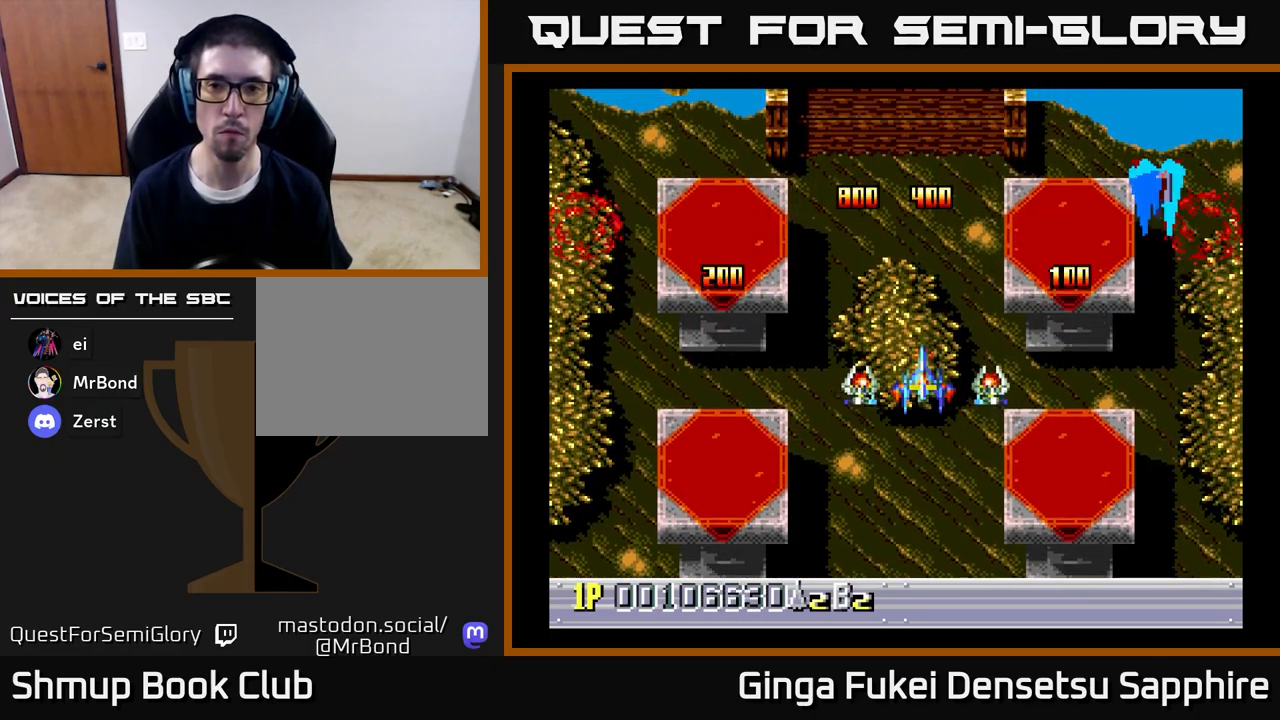
{"buttons": ["DPAD_UP", "DPAD_LEFT"], "left_stick": "center", "right_stick": "center", "events": [[250, "DPAD_DOWN", "down"], [283, "DPAD_LEFT", "down"], [400, "DPAD_DOWN", "up"], [467, "DPAD_UP", "down"]]}
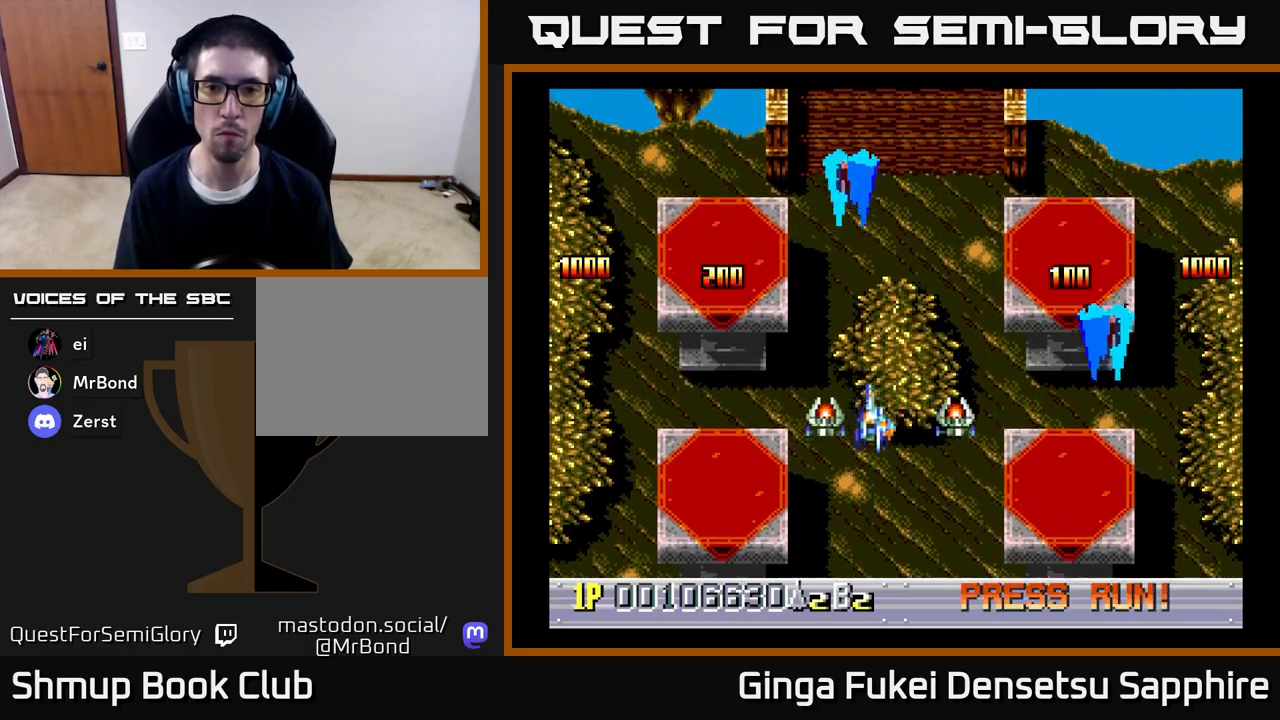
{"buttons": ["A", "DPAD_LEFT"], "left_stick": "center", "right_stick": "center", "events": [[33, "DPAD_LEFT", "up"], [67, "DPAD_UP", "up"], [83, "DPAD_DOWN", "down"], [83, "DPAD_LEFT", "down"], [133, "A", "down"], [133, "DPAD_LEFT", "up"], [167, "DPAD_LEFT", "down"], [283, "DPAD_LEFT", "up"], [383, "DPAD_LEFT", "down"], [483, "DPAD_DOWN", "up"]]}
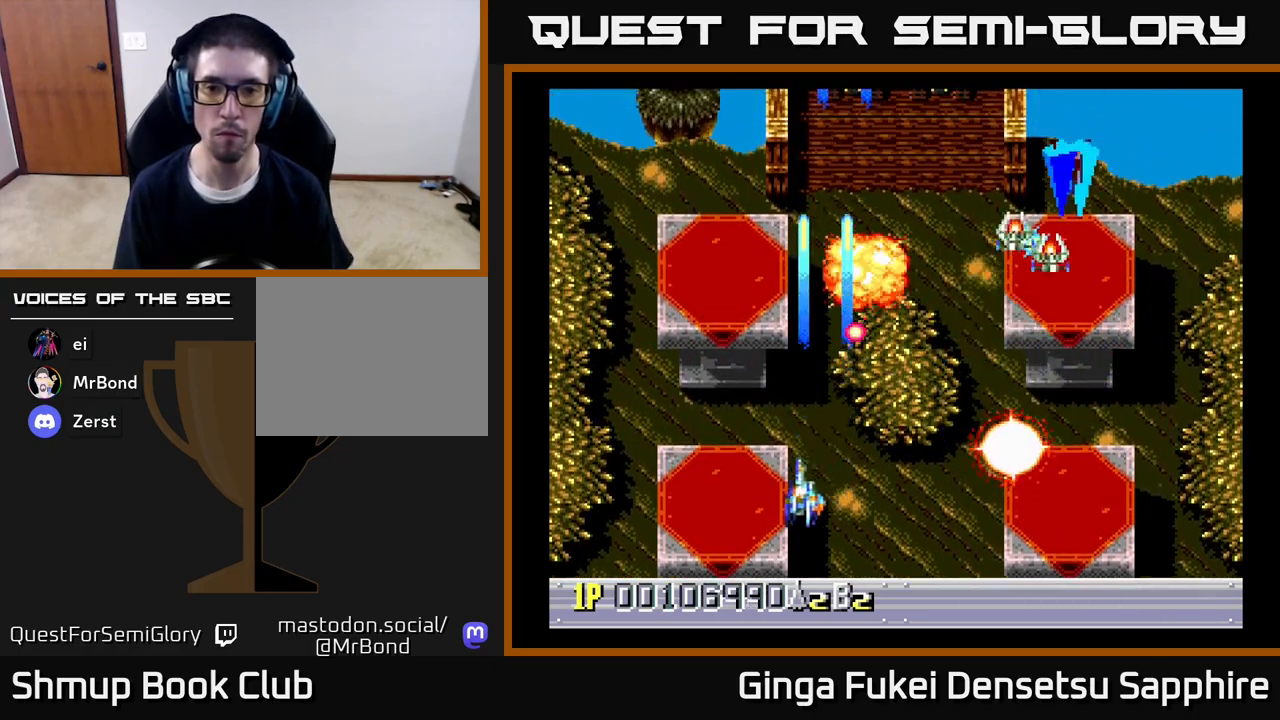
{"buttons": ["A", "DPAD_UP", "DPAD_RIGHT"], "left_stick": "center", "right_stick": "center", "events": [[83, "DPAD_UP", "down"], [117, "DPAD_LEFT", "up"], [133, "DPAD_RIGHT", "down"], [200, "DPAD_RIGHT", "up"], [217, "DPAD_LEFT", "down"], [217, "DPAD_UP", "up"], [333, "DPAD_UP", "down"], [400, "DPAD_LEFT", "up"], [450, "DPAD_RIGHT", "down"]]}
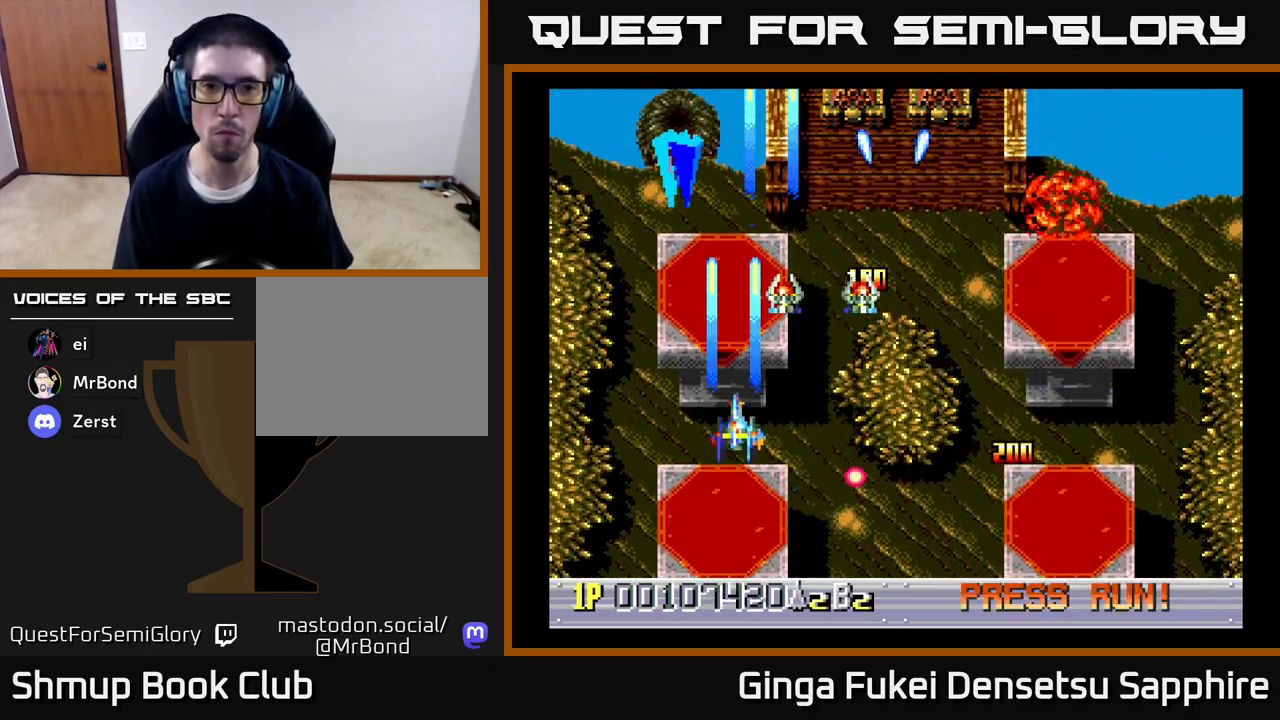
{"buttons": ["A", "DPAD_DOWN", "DPAD_RIGHT"], "left_stick": "center", "right_stick": "center", "events": [[50, "DPAD_UP", "up"], [83, "DPAD_DOWN", "down"], [183, "DPAD_DOWN", "up"], [367, "DPAD_DOWN", "down"]]}
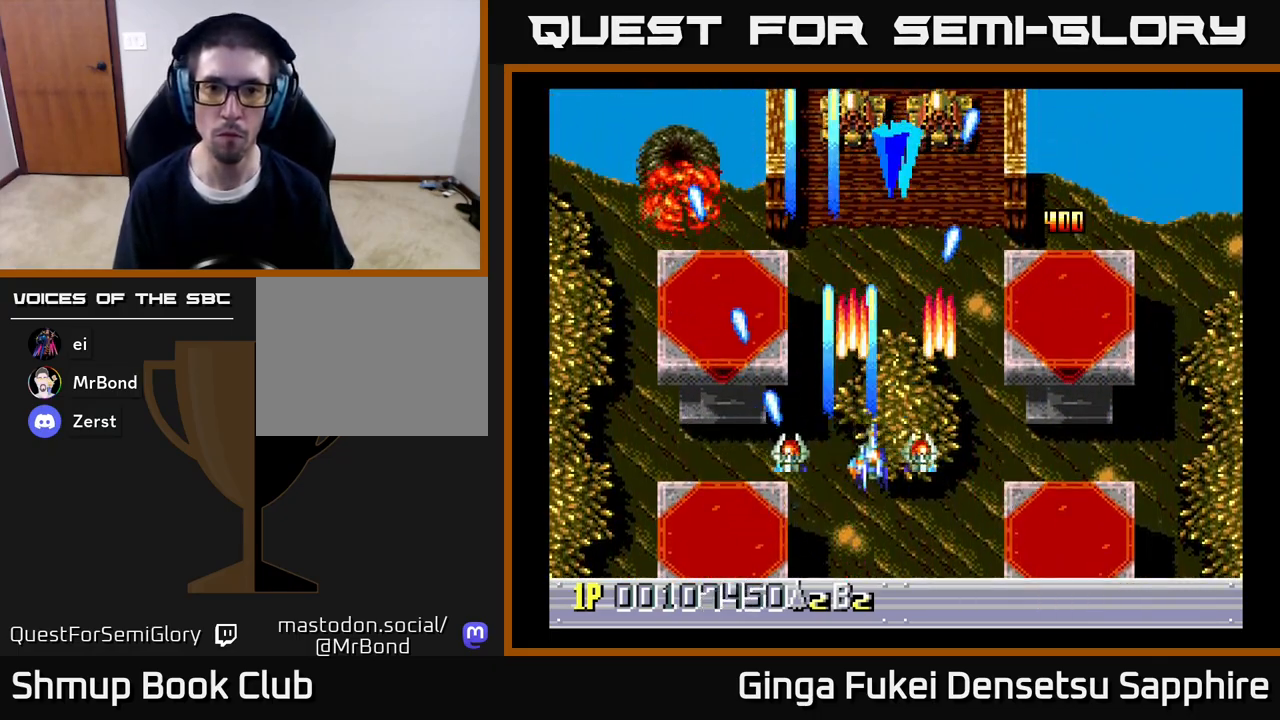
{"buttons": ["A", "DPAD_DOWN", "DPAD_RIGHT"], "left_stick": "center", "right_stick": "center", "events": []}
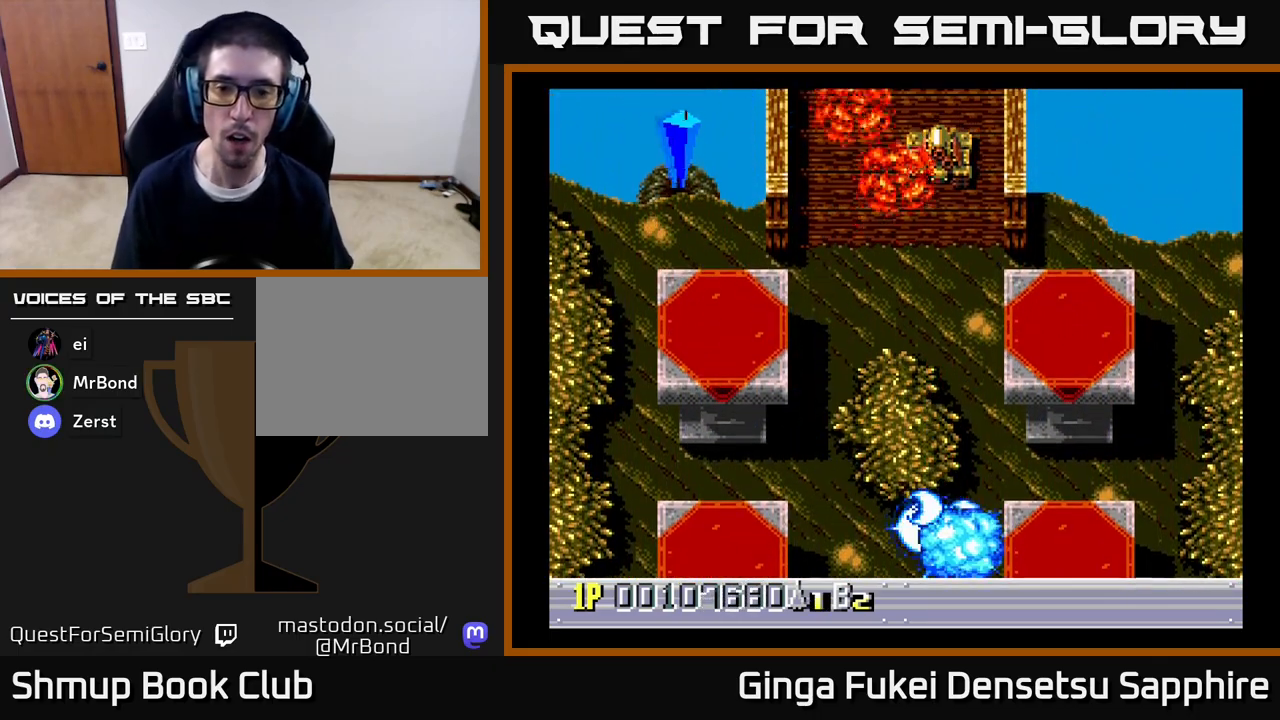
{"buttons": ["A"], "left_stick": "center", "right_stick": "center", "events": [[183, "DPAD_DOWN", "up"], [317, "DPAD_RIGHT", "up"]]}
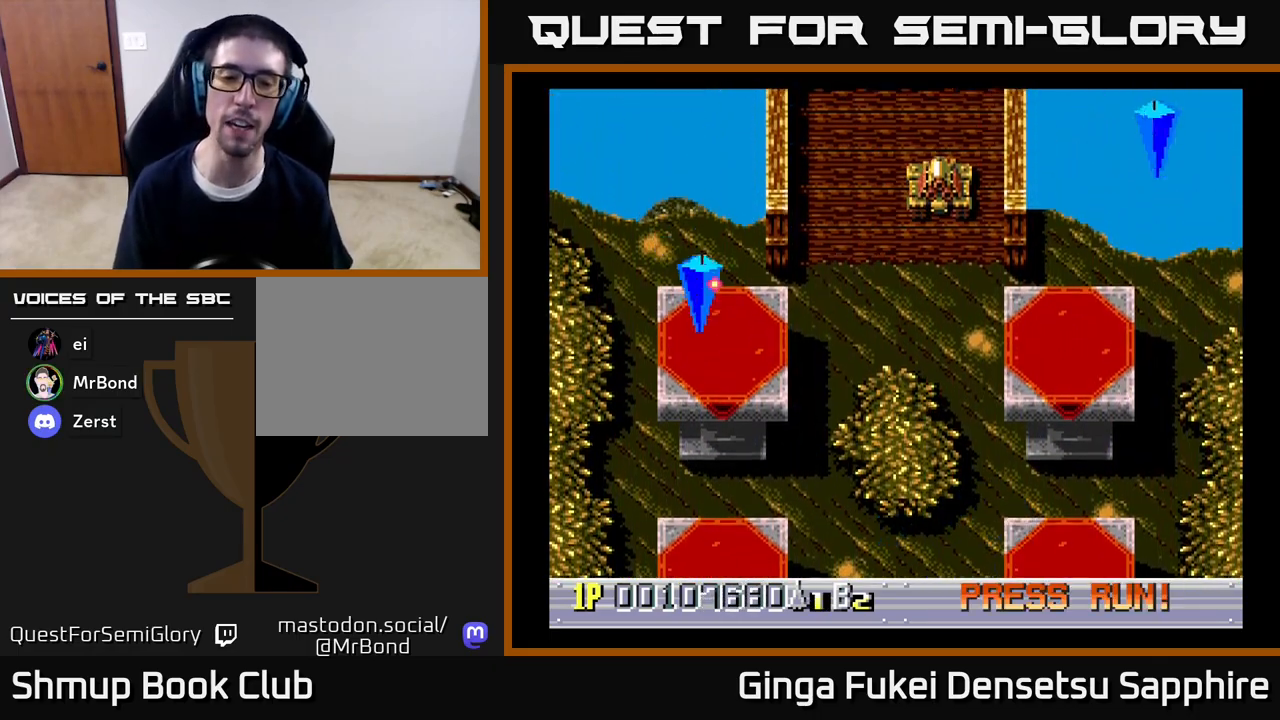
{"buttons": ["A"], "left_stick": "center", "right_stick": "center", "events": []}
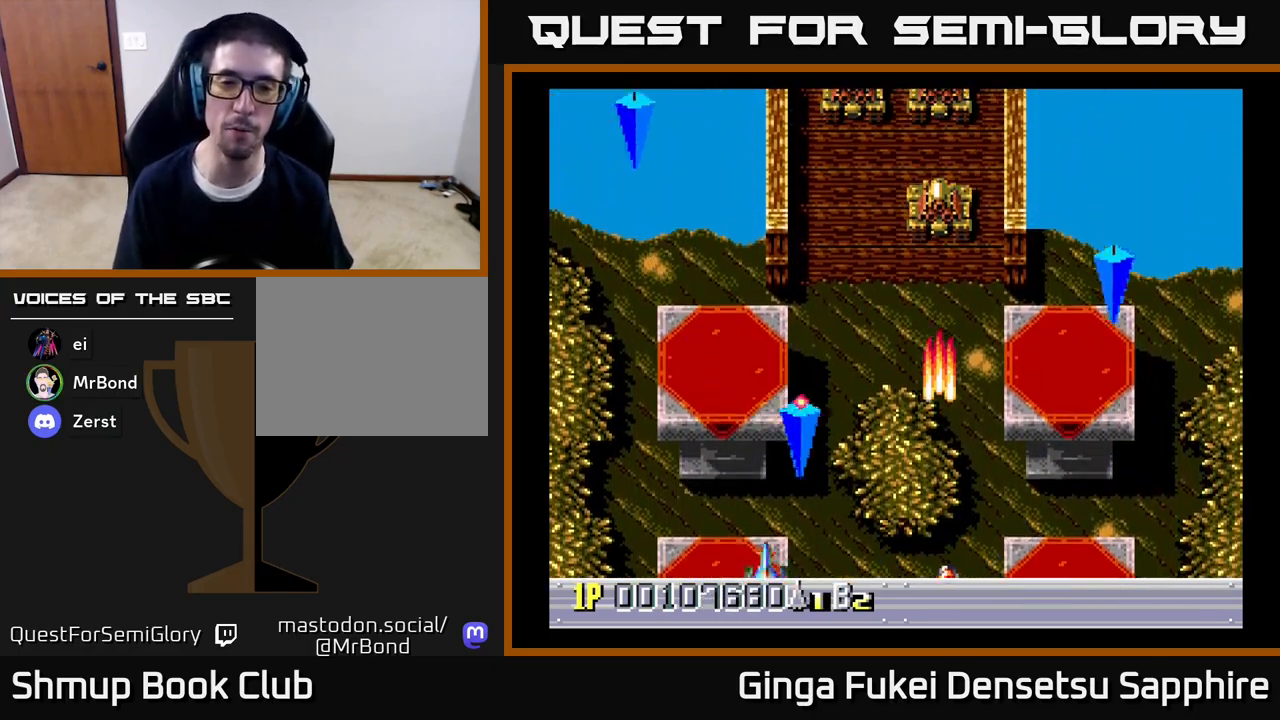
{"buttons": ["A"], "left_stick": "center", "right_stick": "center", "events": [[50, "DPAD_RIGHT", "down"], [283, "DPAD_RIGHT", "up"]]}
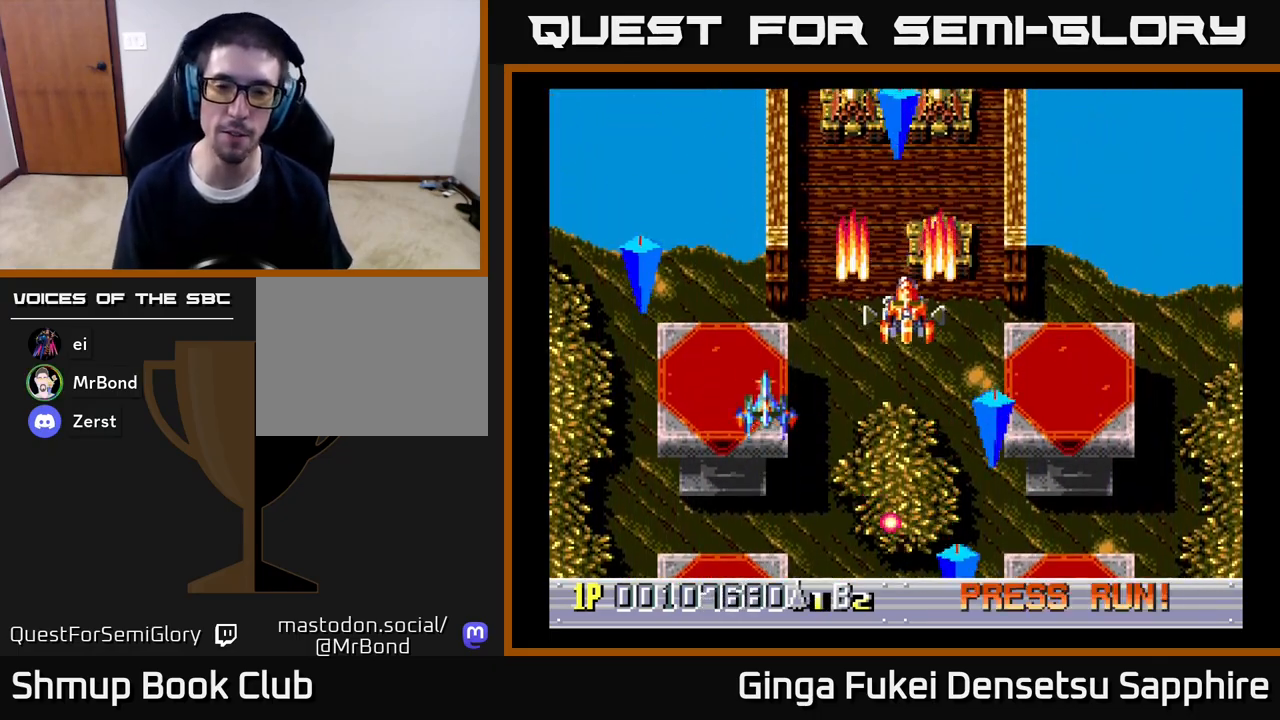
{"buttons": ["A", "DPAD_UP"], "left_stick": "center", "right_stick": "center", "events": [[17, "DPAD_RIGHT", "down"], [83, "DPAD_UP", "down"], [133, "DPAD_RIGHT", "up"], [283, "DPAD_RIGHT", "down"], [417, "DPAD_RIGHT", "up"]]}
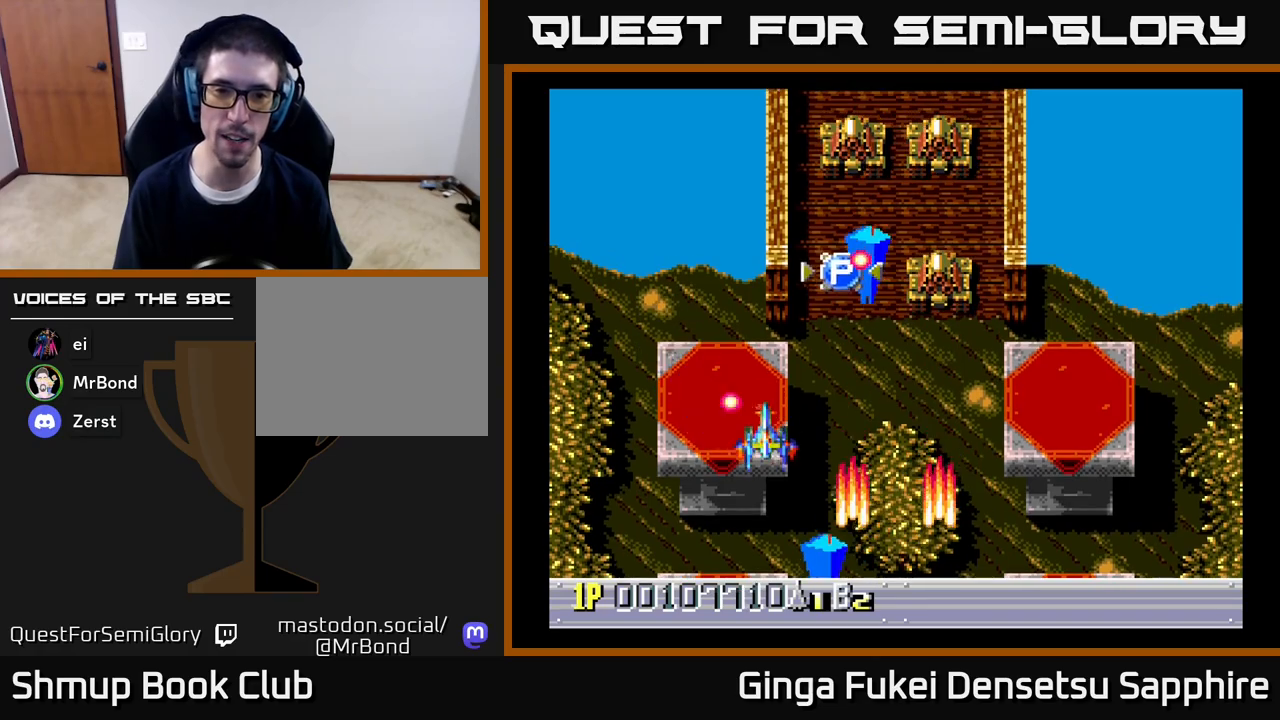
{"buttons": ["A", "DPAD_UP", "DPAD_RIGHT"], "left_stick": "center", "right_stick": "center", "events": [[200, "DPAD_RIGHT", "down"]]}
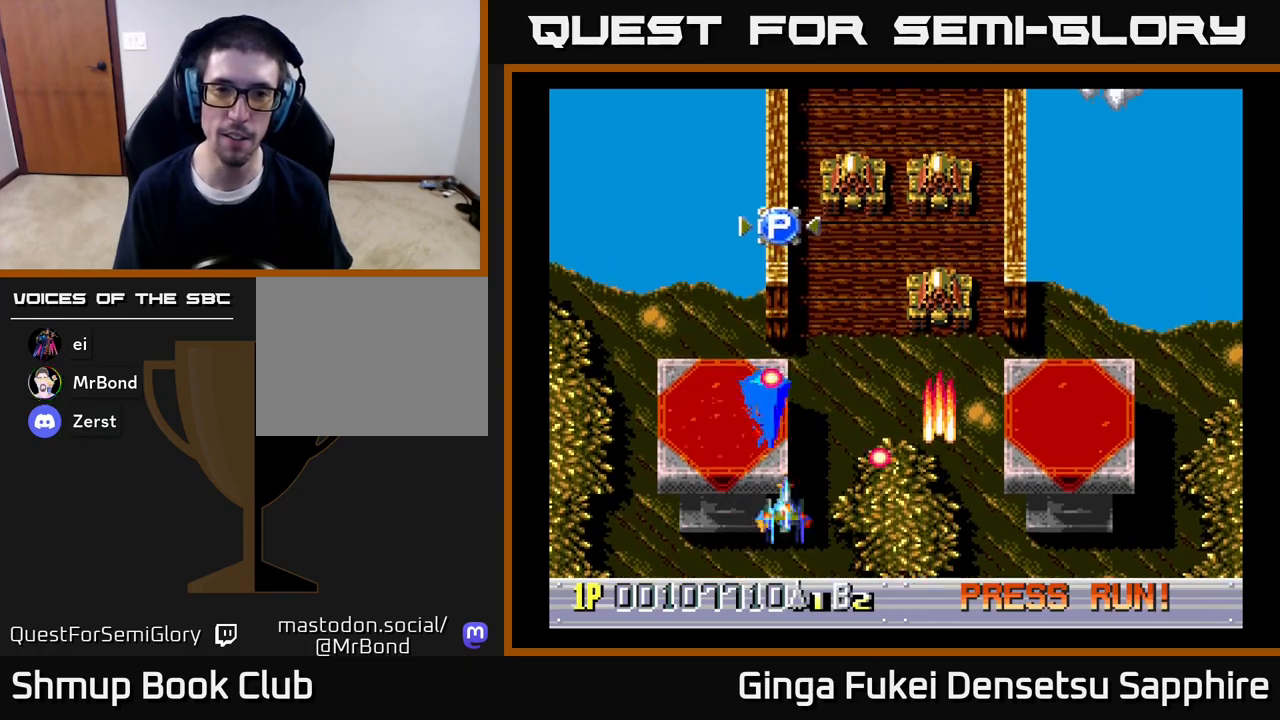
{"buttons": ["A", "DPAD_UP", "DPAD_RIGHT"], "left_stick": "center", "right_stick": "center", "events": []}
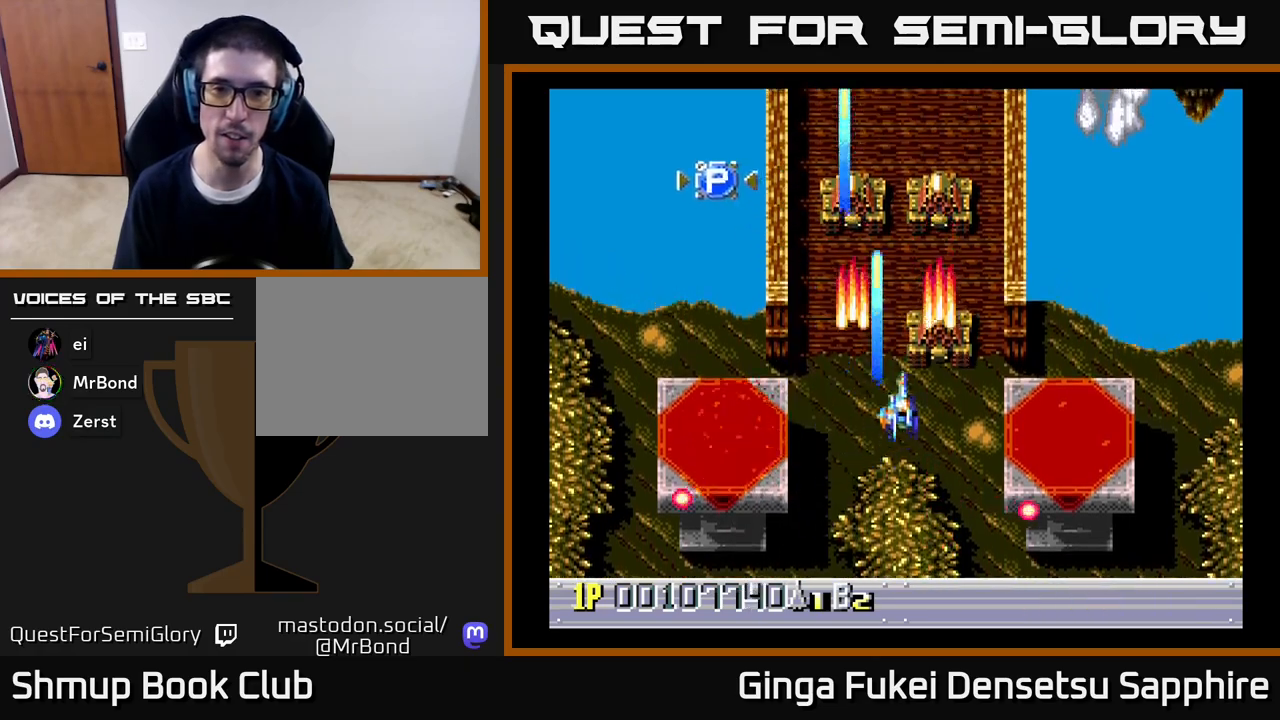
{"buttons": ["A", "DPAD_UP", "DPAD_LEFT"], "left_stick": "center", "right_stick": "center"}
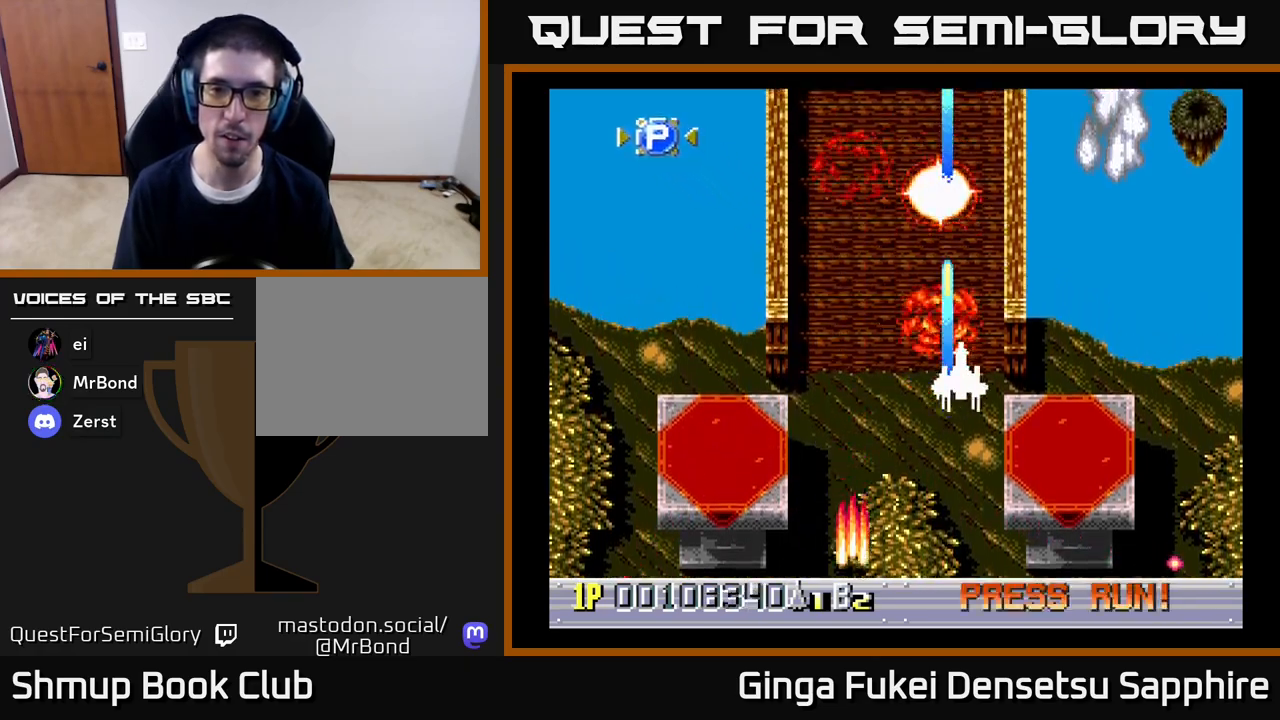
{"buttons": ["A", "DPAD_UP", "DPAD_LEFT"], "left_stick": "center", "right_stick": "center", "events": []}
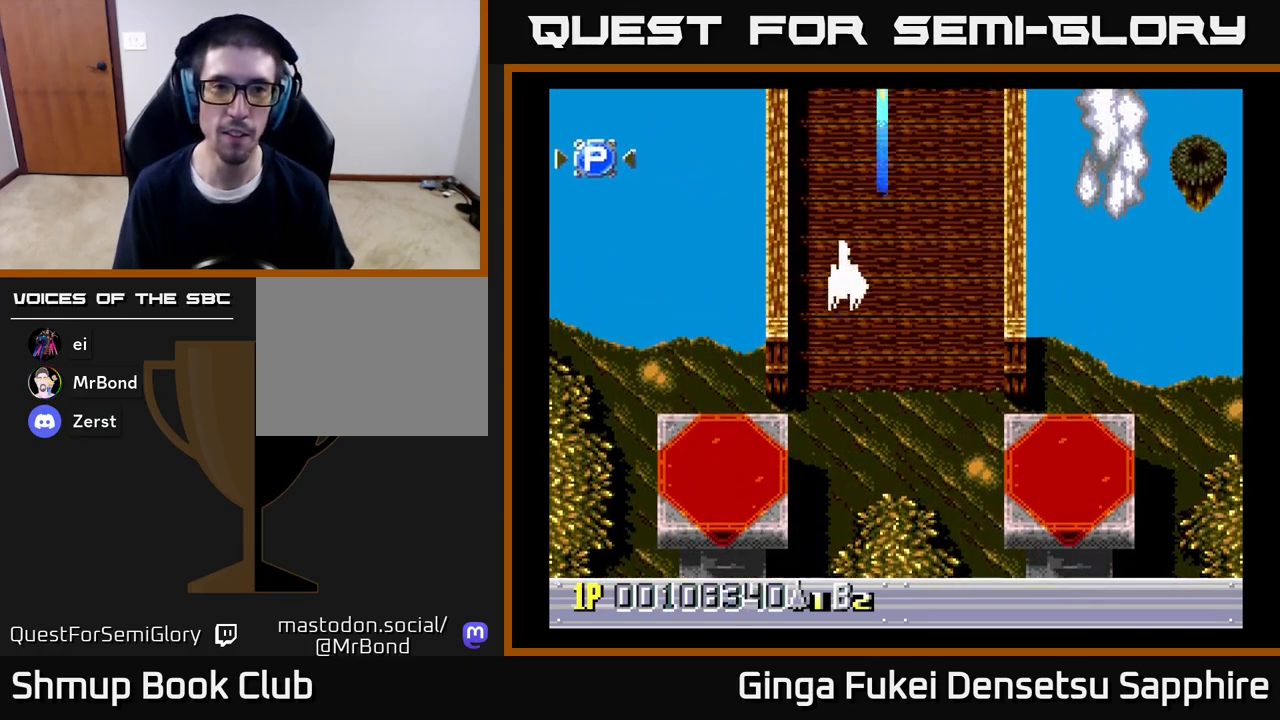
{"buttons": ["A", "DPAD_UP", "DPAD_LEFT"], "left_stick": "center", "right_stick": "center", "events": [[83, "DPAD_UP", "up"], [367, "DPAD_UP", "down"]]}
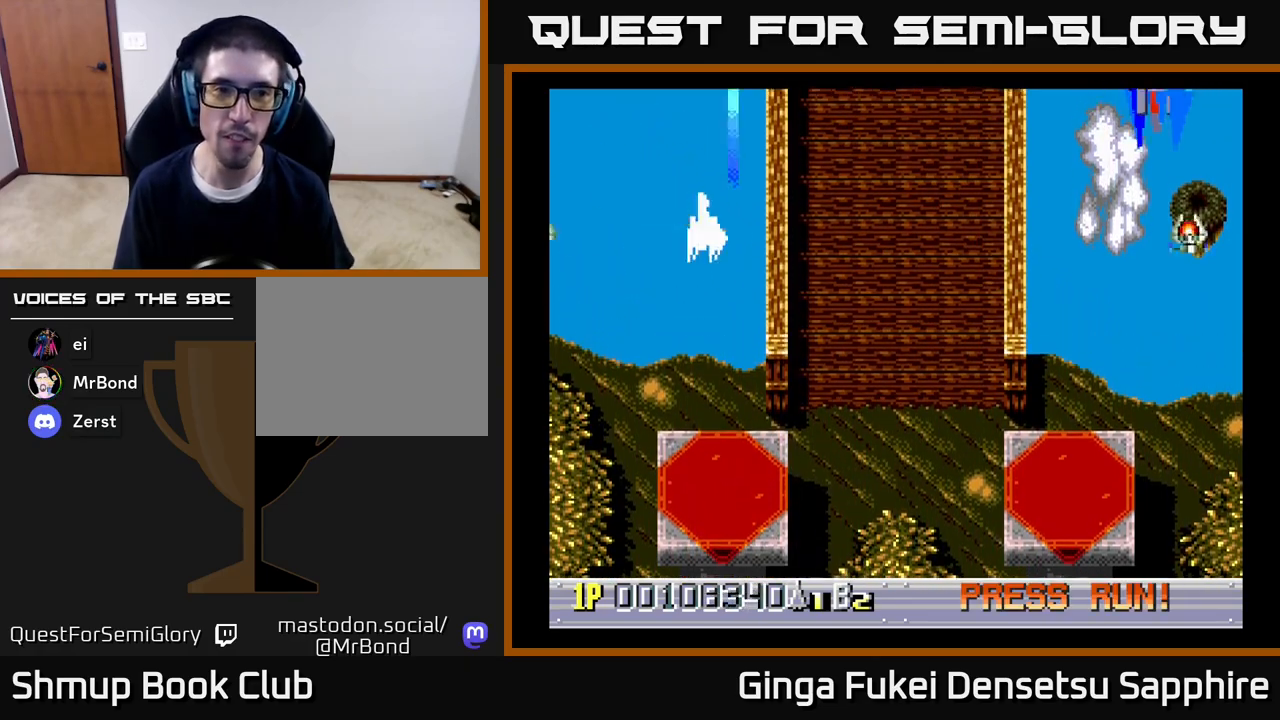
{"buttons": ["A", "DPAD_DOWN", "DPAD_RIGHT"], "left_stick": "center", "right_stick": "center", "events": [[50, "DPAD_UP", "up"], [117, "DPAD_LEFT", "up"], [117, "DPAD_UP", "down"], [133, "DPAD_RIGHT", "down"], [133, "DPAD_UP", "up"], [150, "A", "up"], [150, "DPAD_DOWN", "down"], [417, "A", "down"]]}
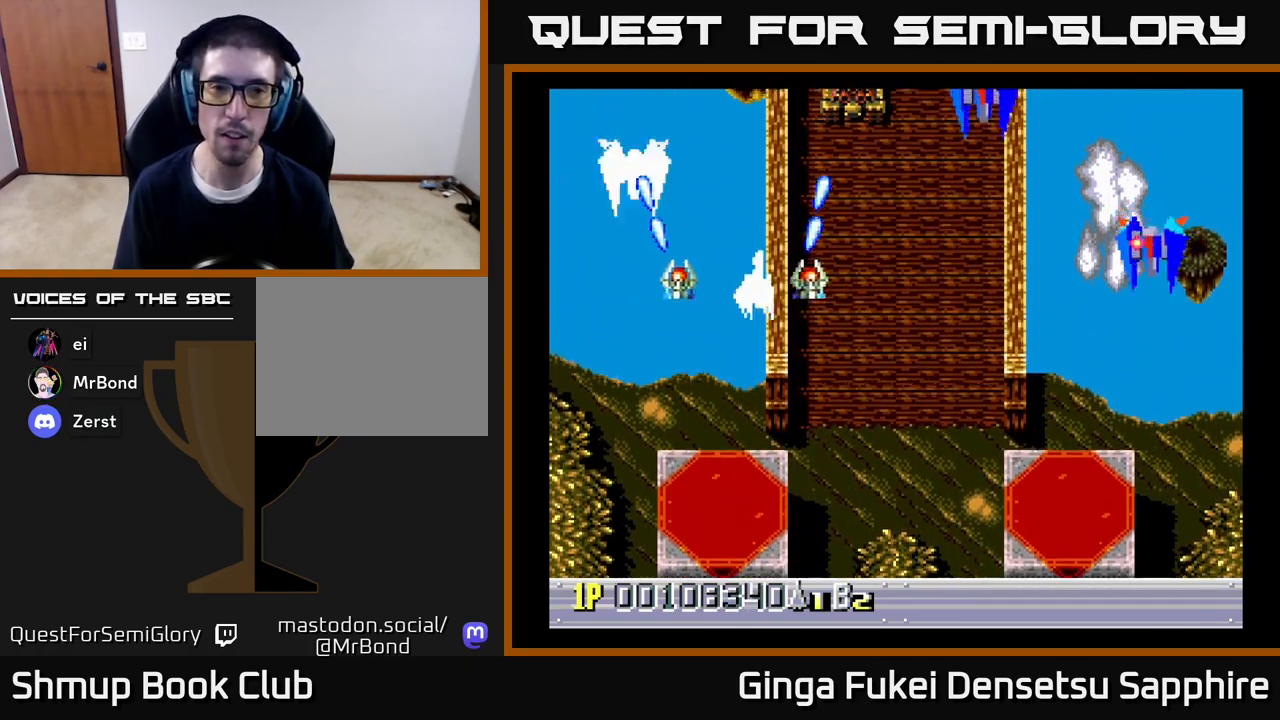
{"buttons": ["A", "DPAD_DOWN"], "left_stick": "center", "right_stick": "center", "events": [[400, "DPAD_RIGHT", "up"], [433, "DPAD_LEFT", "down"], [483, "DPAD_LEFT", "up"]]}
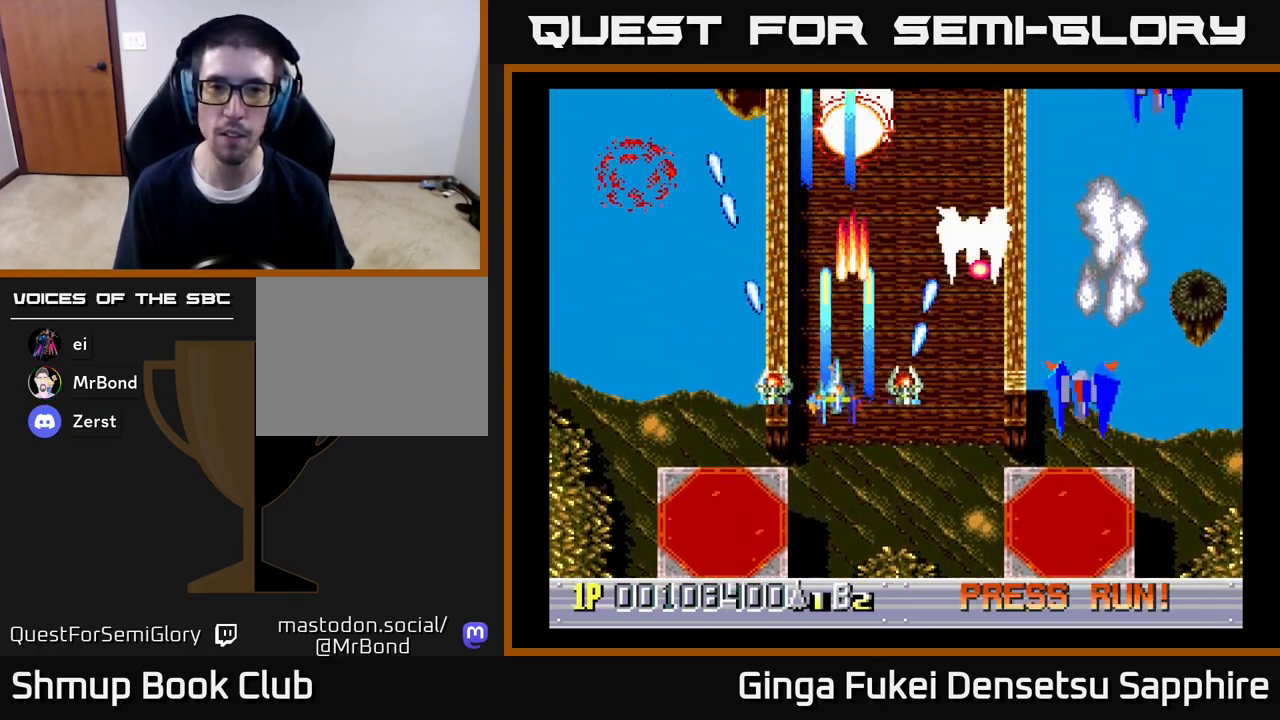
{"buttons": ["A", "DPAD_DOWN", "DPAD_LEFT"], "left_stick": "center", "right_stick": "center", "events": [[133, "DPAD_LEFT", "down"], [183, "DPAD_DOWN", "up"], [267, "DPAD_DOWN", "down"]]}
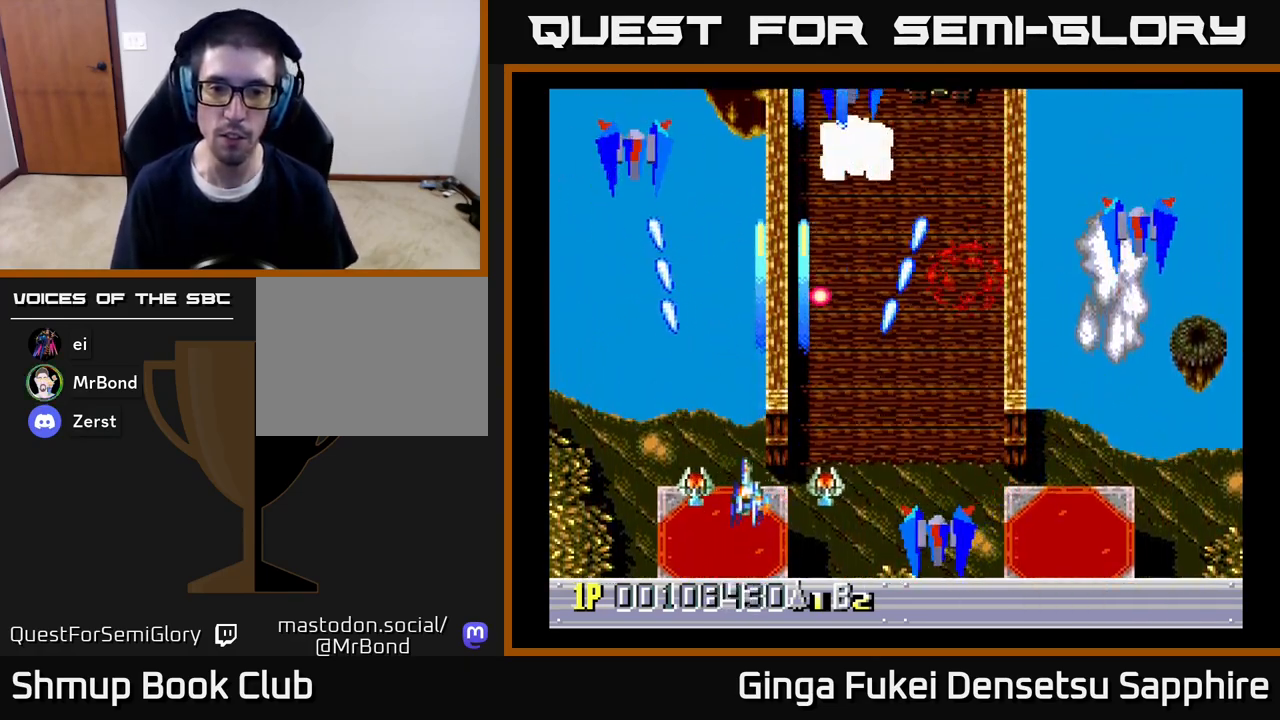
{"buttons": ["A", "DPAD_DOWN", "DPAD_RIGHT"], "left_stick": "center", "right_stick": "center", "events": [[133, "DPAD_DOWN", "up"], [150, "DPAD_UP", "down"], [200, "DPAD_LEFT", "up"], [217, "DPAD_RIGHT", "down"], [433, "DPAD_UP", "up"], [483, "DPAD_DOWN", "down"]]}
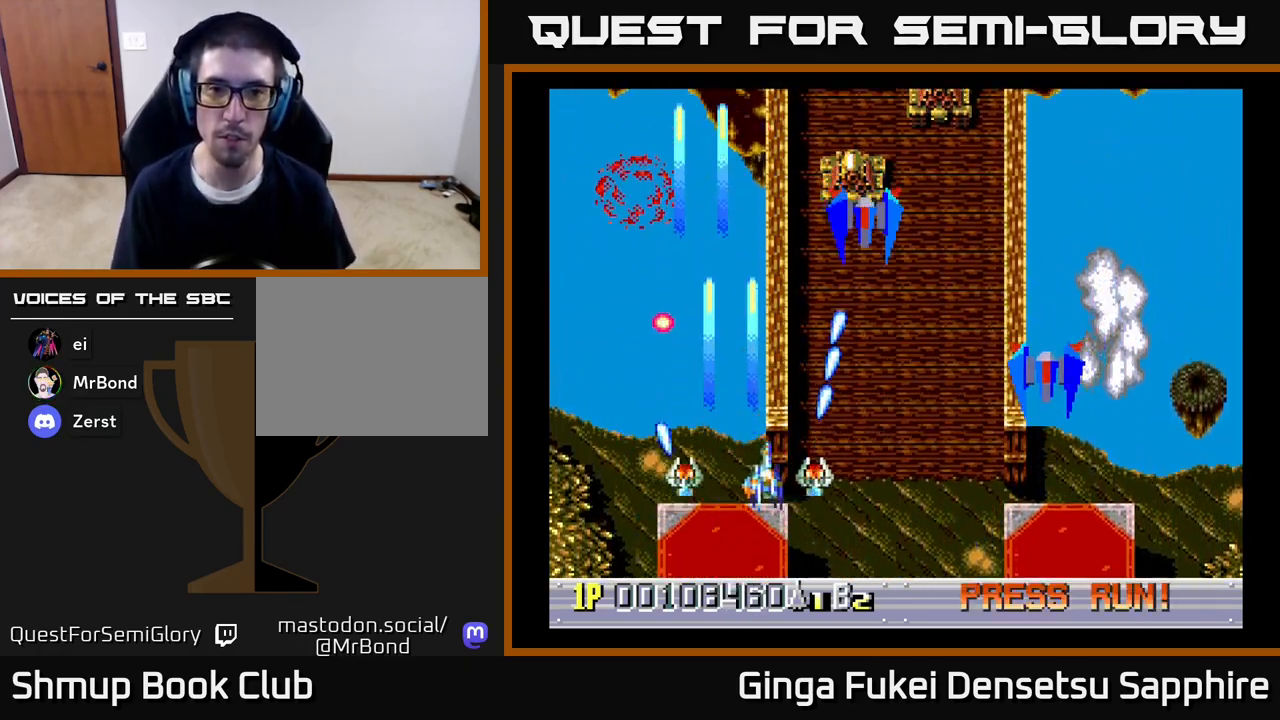
{"buttons": ["A", "DPAD_UP", "DPAD_LEFT"], "left_stick": "center", "right_stick": "center", "events": [[150, "DPAD_RIGHT", "up"], [183, "DPAD_LEFT", "down"], [367, "DPAD_DOWN", "up"], [483, "DPAD_UP", "down"]]}
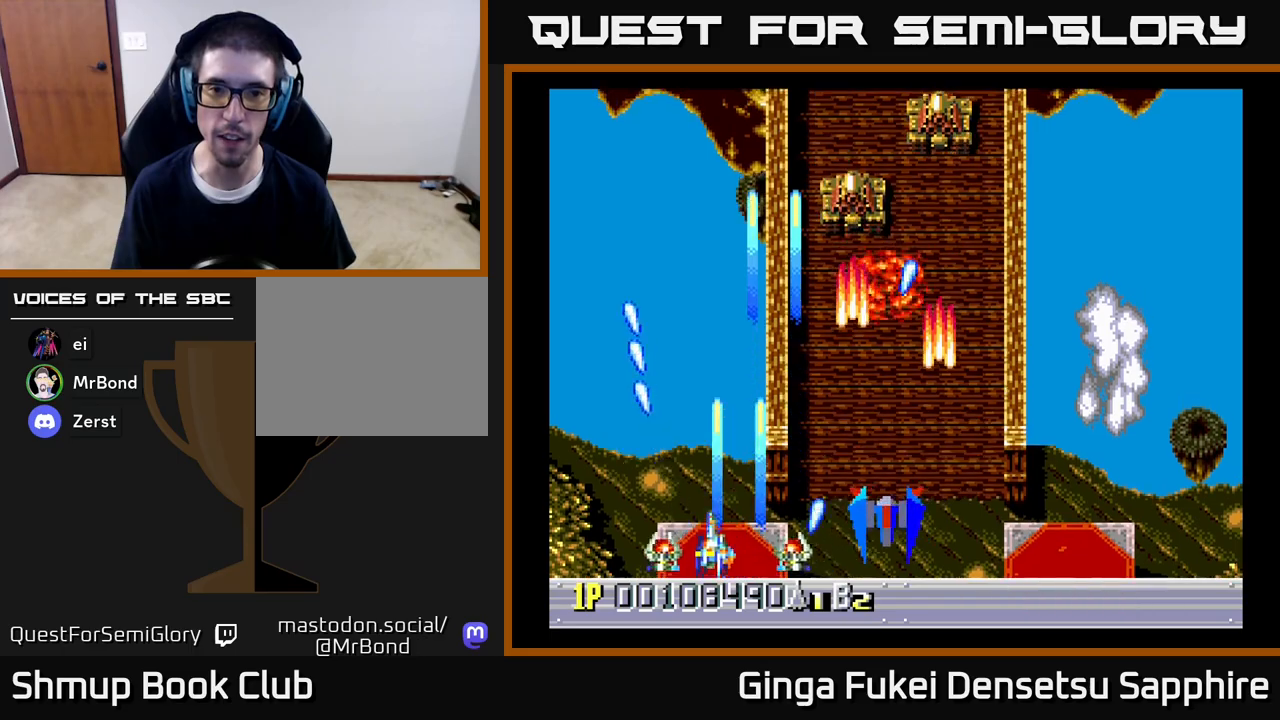
{"buttons": ["DPAD_UP", "DPAD_RIGHT"], "left_stick": "center", "right_stick": "center", "events": [[317, "DPAD_LEFT", "up"], [367, "DPAD_RIGHT", "down"], [483, "A", "up"]]}
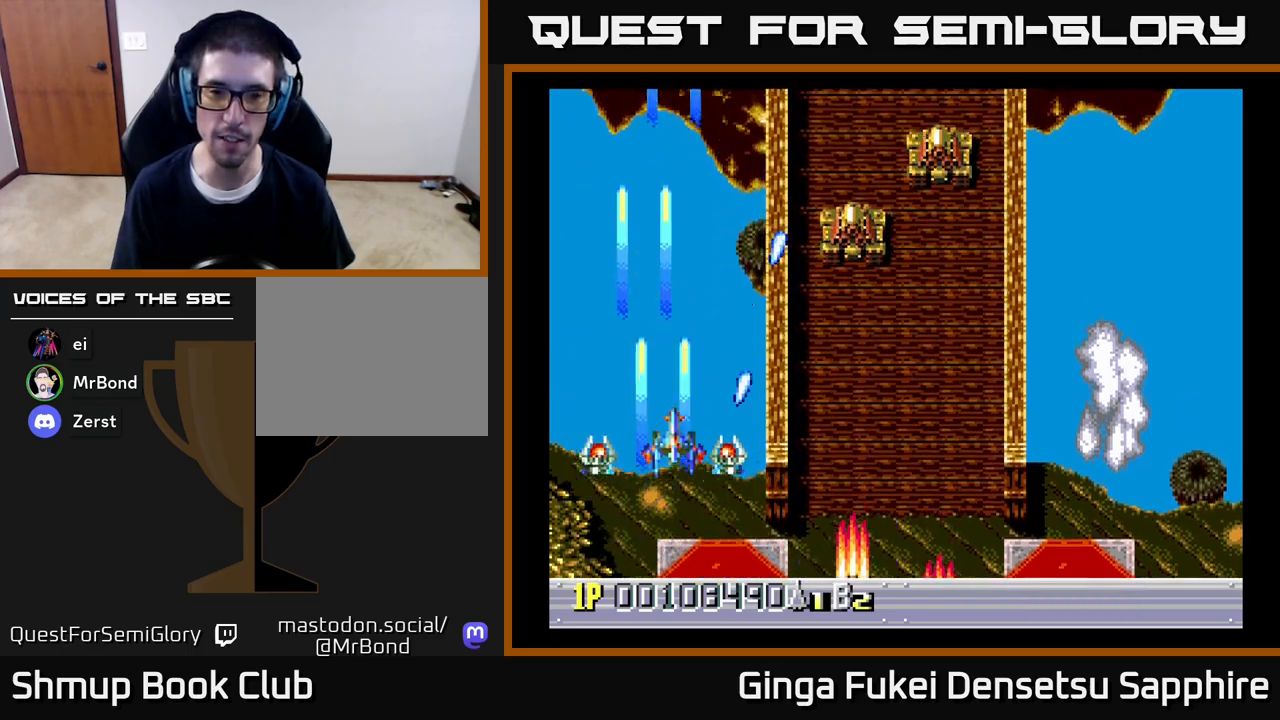
{"buttons": ["DPAD_DOWN", "DPAD_RIGHT"], "left_stick": "center", "right_stick": "center", "events": [[67, "DPAD_UP", "up"], [133, "DPAD_DOWN", "down"]]}
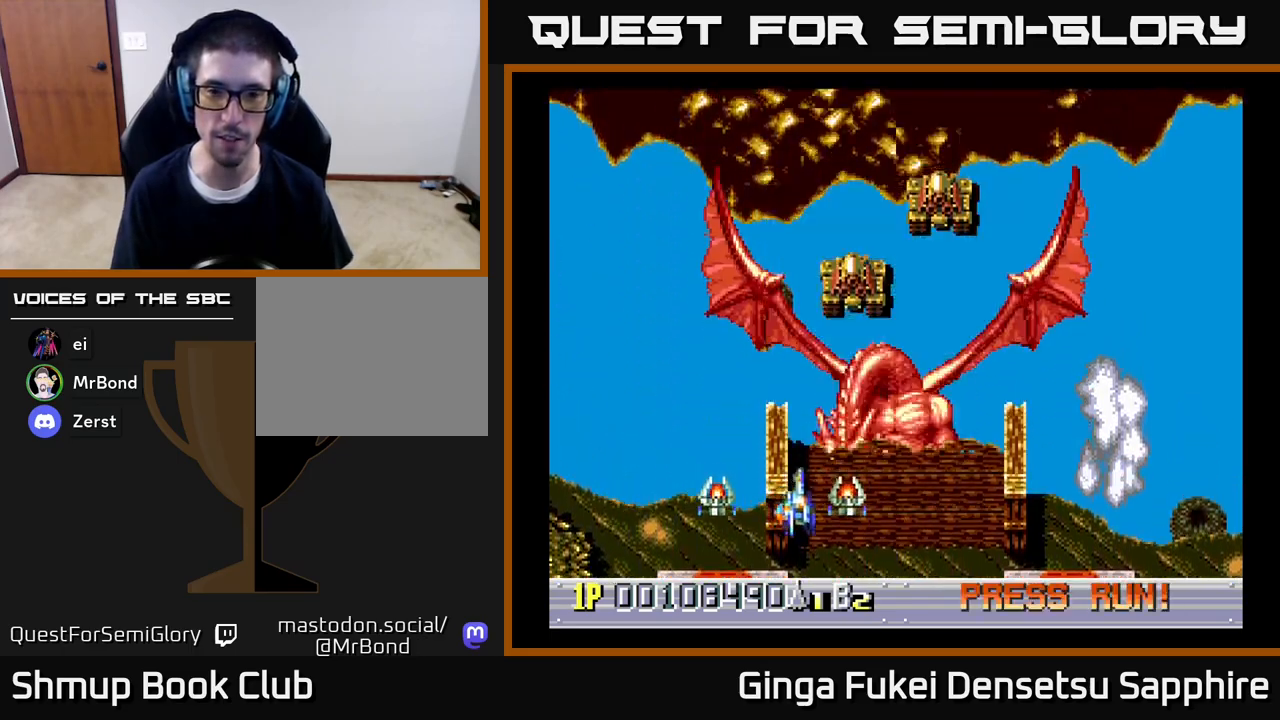
{"buttons": [], "left_stick": "center", "right_stick": "center", "events": [[367, "DPAD_DOWN", "up"], [433, "DPAD_RIGHT", "up"]]}
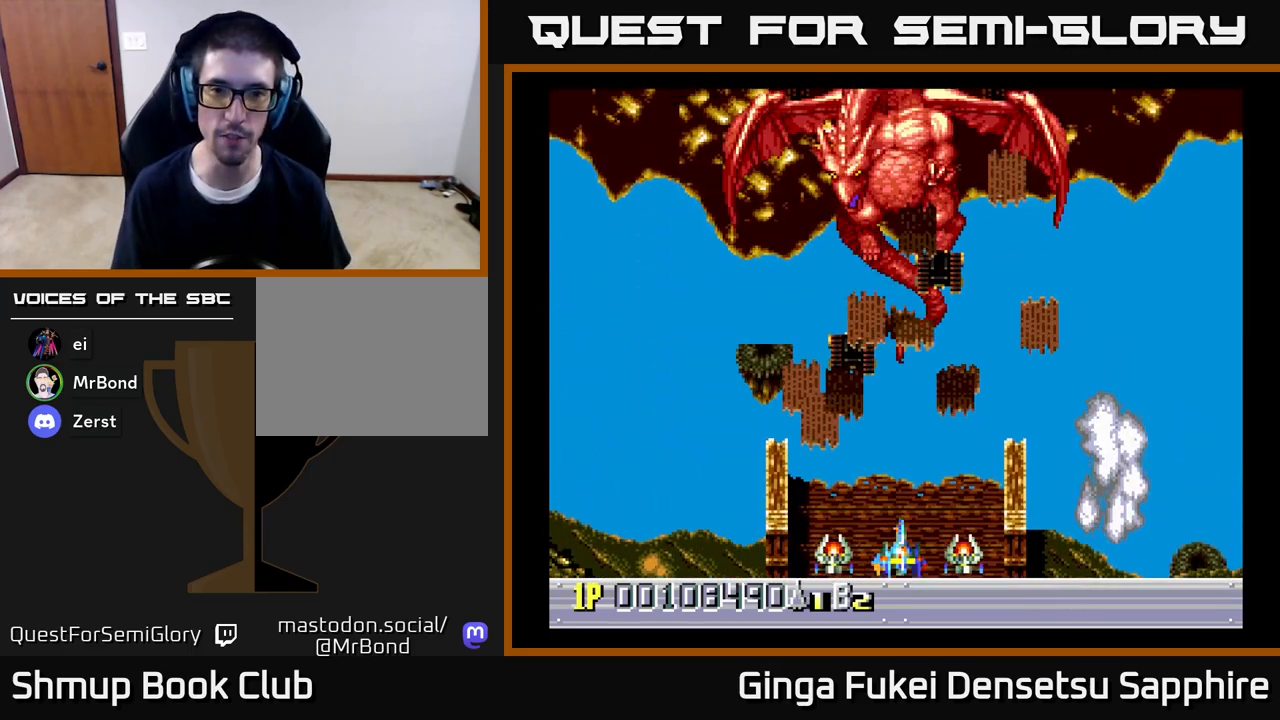
{"buttons": ["DPAD_UP"], "left_stick": "center", "right_stick": "center", "events": [[283, "DPAD_UP", "down"]]}
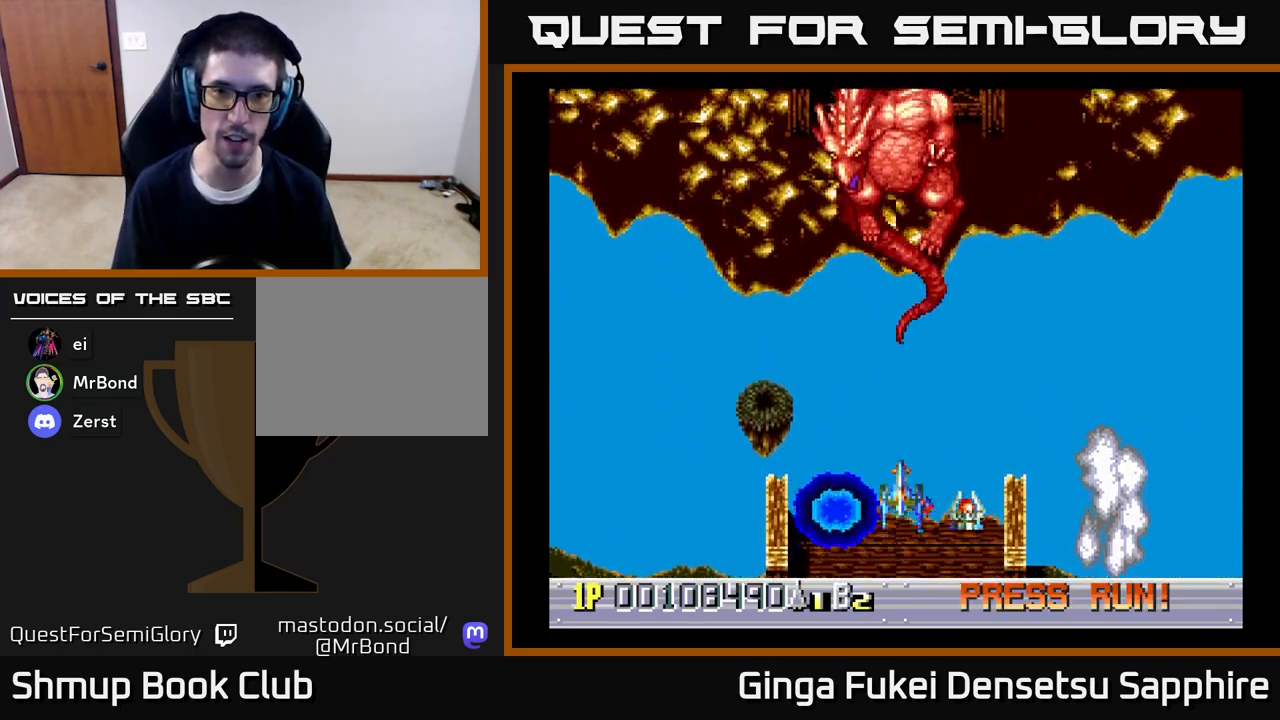
{"buttons": ["A", "DPAD_DOWN", "DPAD_RIGHT"], "left_stick": "center", "right_stick": "center", "events": [[283, "A", "down"], [283, "DPAD_LEFT", "down"], [317, "DPAD_UP", "up"], [333, "DPAD_DOWN", "down"], [400, "DPAD_LEFT", "up"], [433, "DPAD_RIGHT", "down"]]}